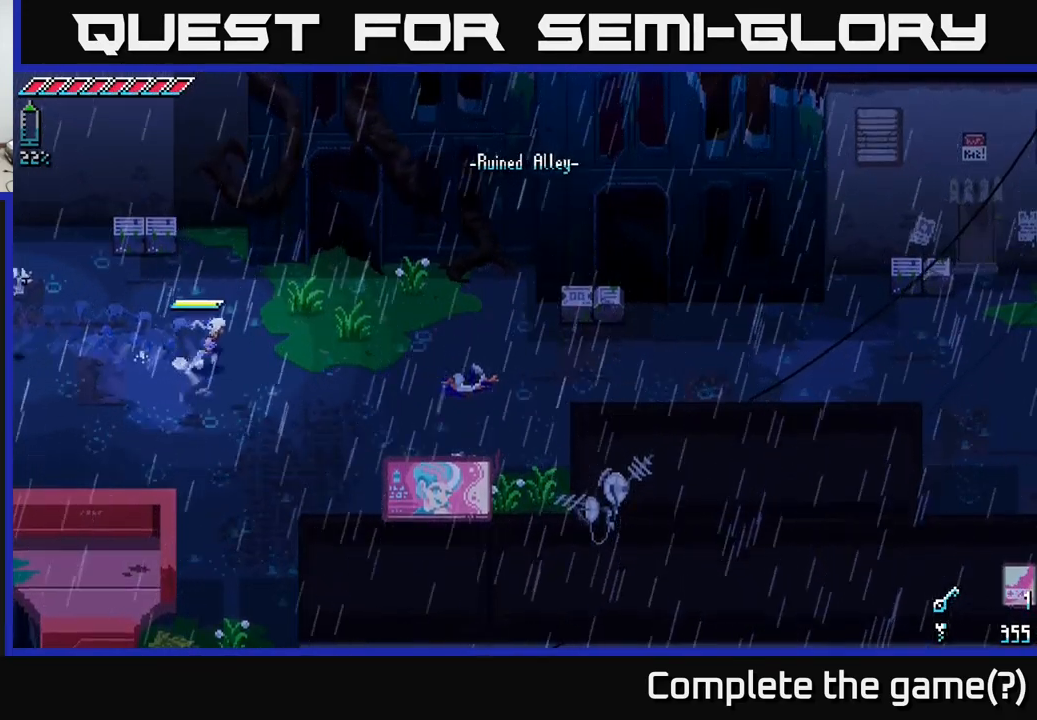
Gameplay with a controller (Xbox layout); each line is a JSON object with the inputs held at the frame after it. "events" lists button and stick changes between this image and that frame as [ms after this image, input, new state], when the widget could be followed in between.
{"buttons": ["X"], "left_stick": "up-left", "right_stick": "center", "events": [[317, "left_stick", "up"], [367, "left_stick", "up-left"]]}
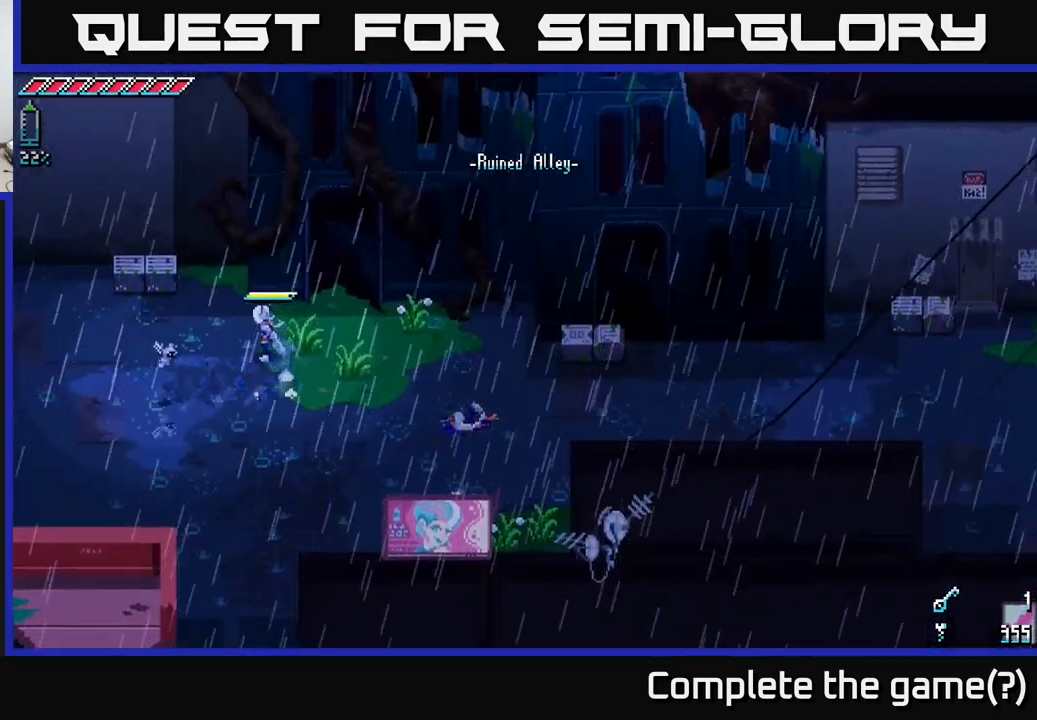
{"buttons": [], "left_stick": "down-right", "right_stick": "center", "events": [[34, "X", "up"], [150, "R2", "down"], [234, "R2", "up"], [250, "left_stick", "left"], [400, "left_stick", "down"], [484, "left_stick", "down-right"]]}
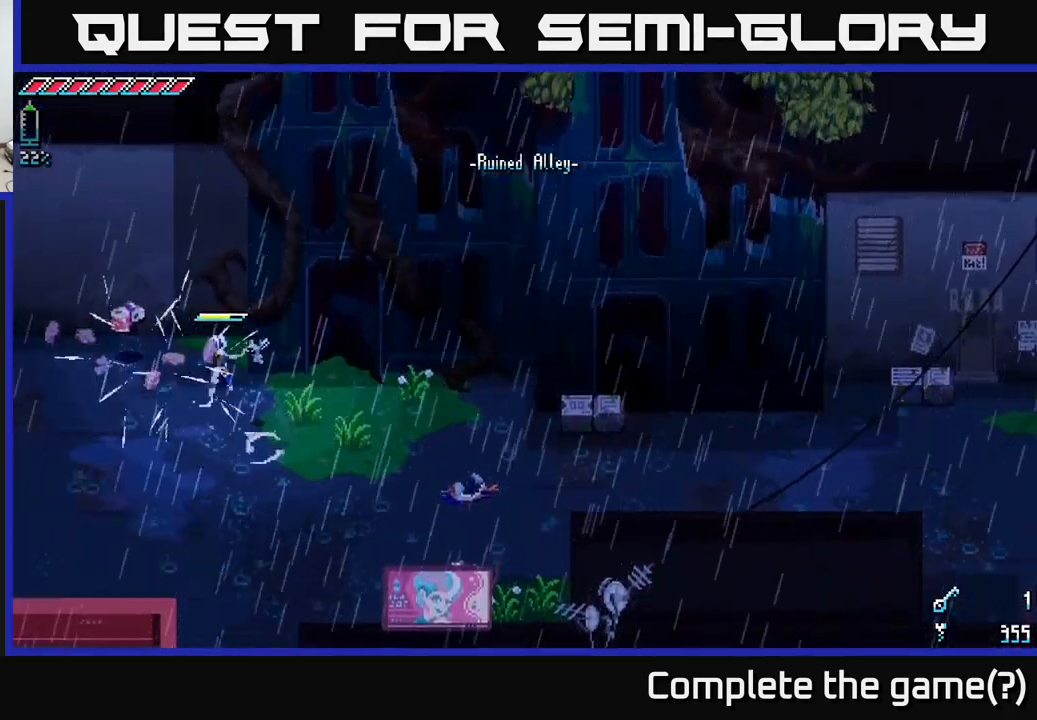
{"buttons": ["X"], "left_stick": "right", "right_stick": "center", "events": [[67, "X", "down"], [350, "left_stick", "right"]]}
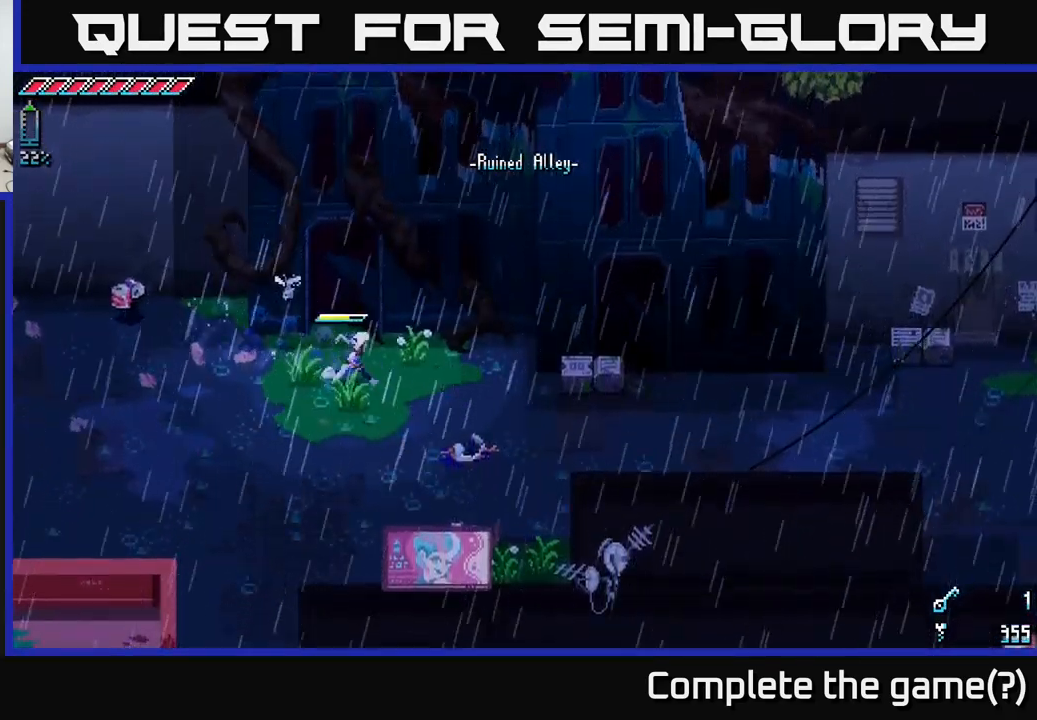
{"buttons": [], "left_stick": "right", "right_stick": "center", "events": [[450, "X", "up"]]}
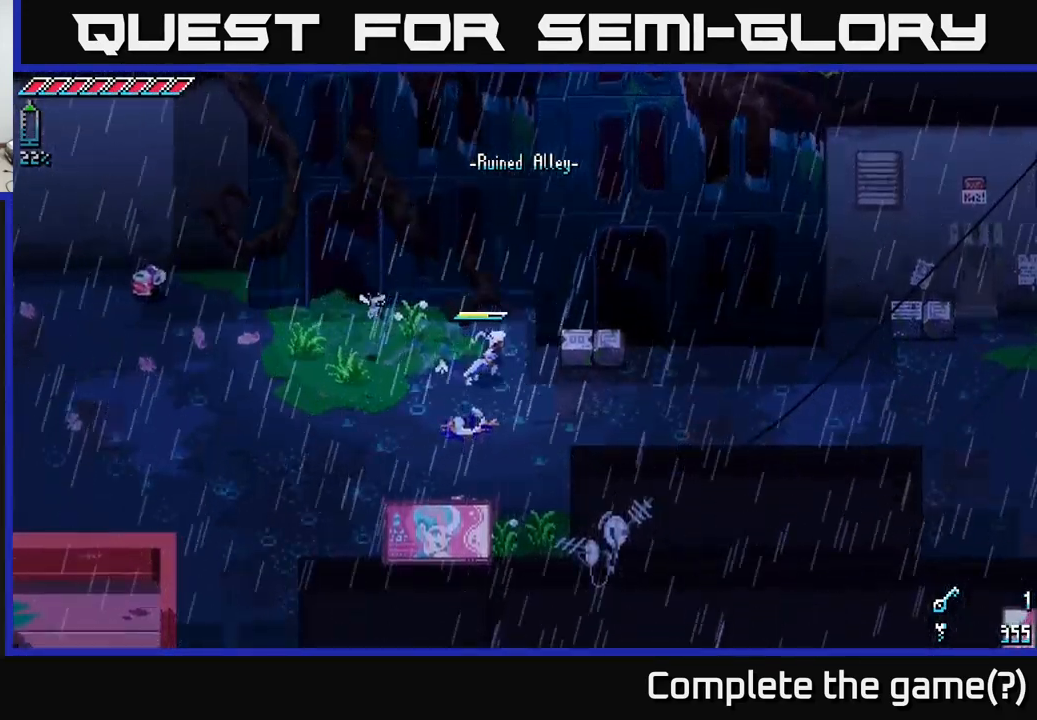
{"buttons": [], "left_stick": "right", "right_stick": "center", "events": [[84, "R2", "down"], [184, "R2", "up"], [217, "left_stick", "center"], [417, "left_stick", "right"]]}
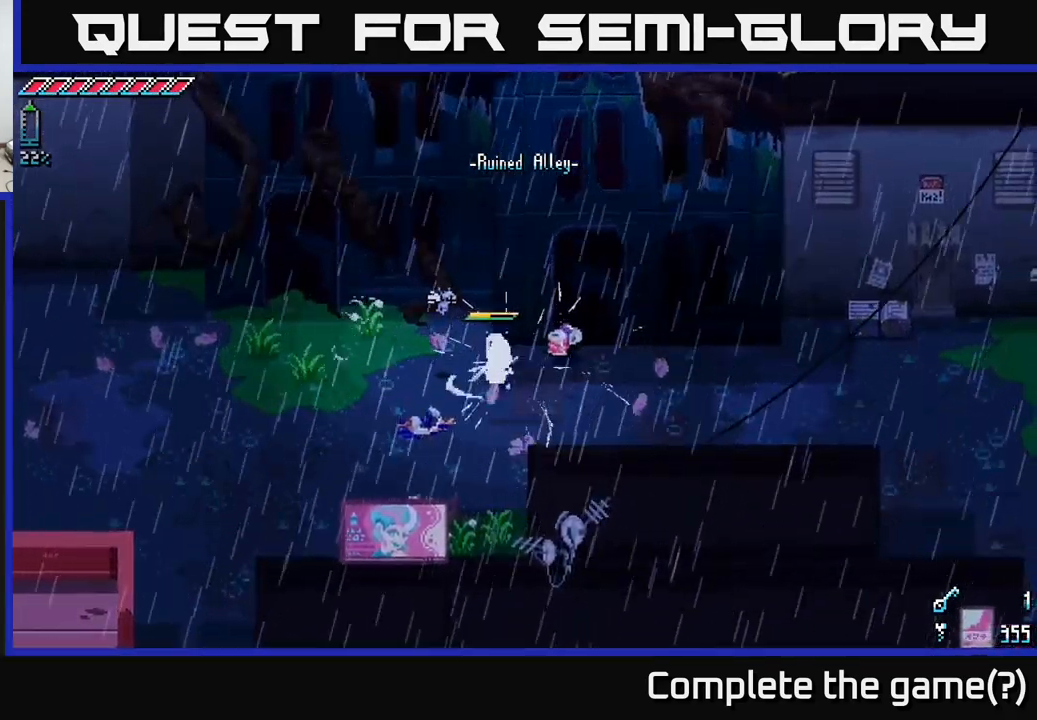
{"buttons": ["X"], "left_stick": "right", "right_stick": "center", "events": [[50, "X", "down"]]}
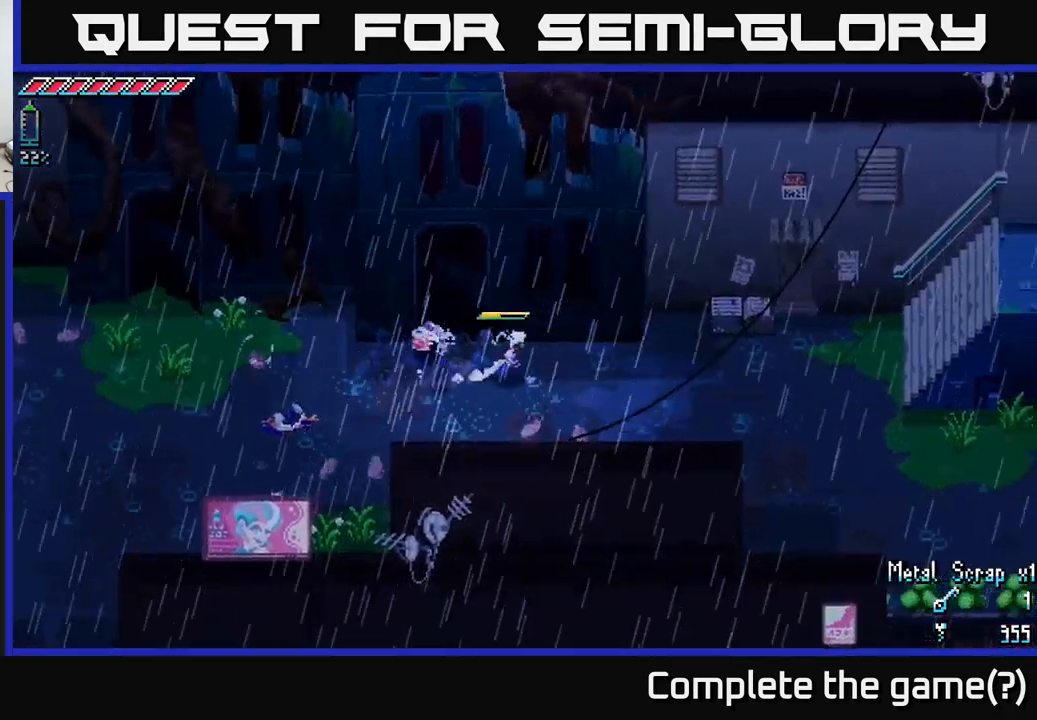
{"buttons": [], "left_stick": "up-right", "right_stick": "center", "events": [[450, "X", "up"], [467, "left_stick", "up-right"]]}
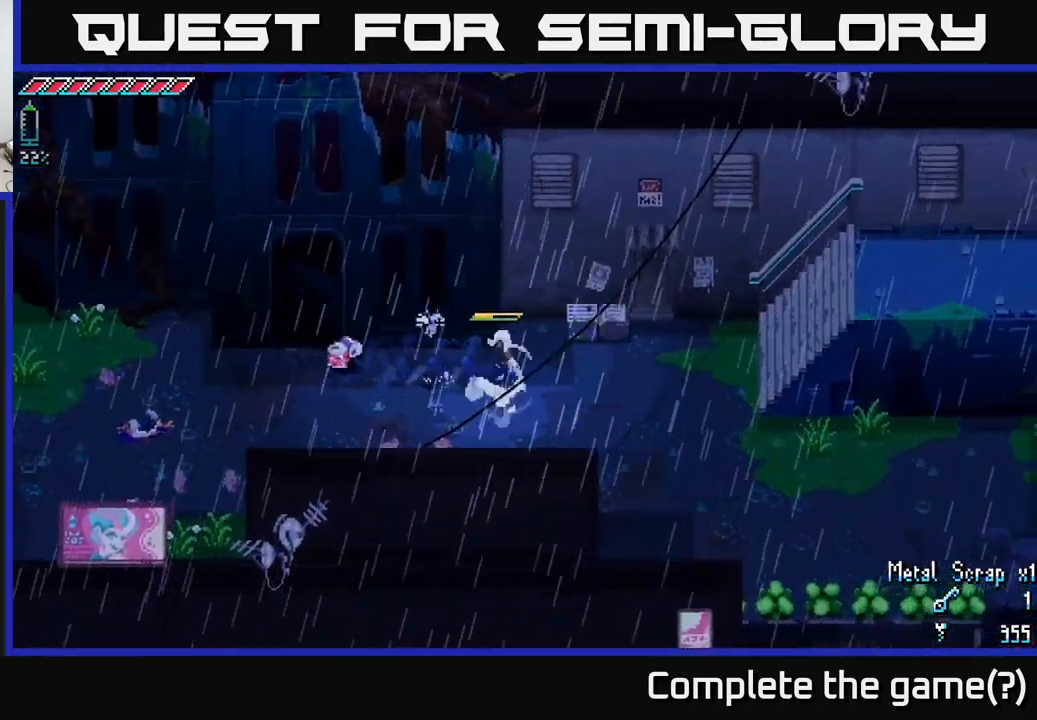
{"buttons": ["X"], "left_stick": "right", "right_stick": "center", "events": [[50, "R2", "down"], [167, "left_stick", "right"], [184, "R2", "up"], [467, "X", "down"]]}
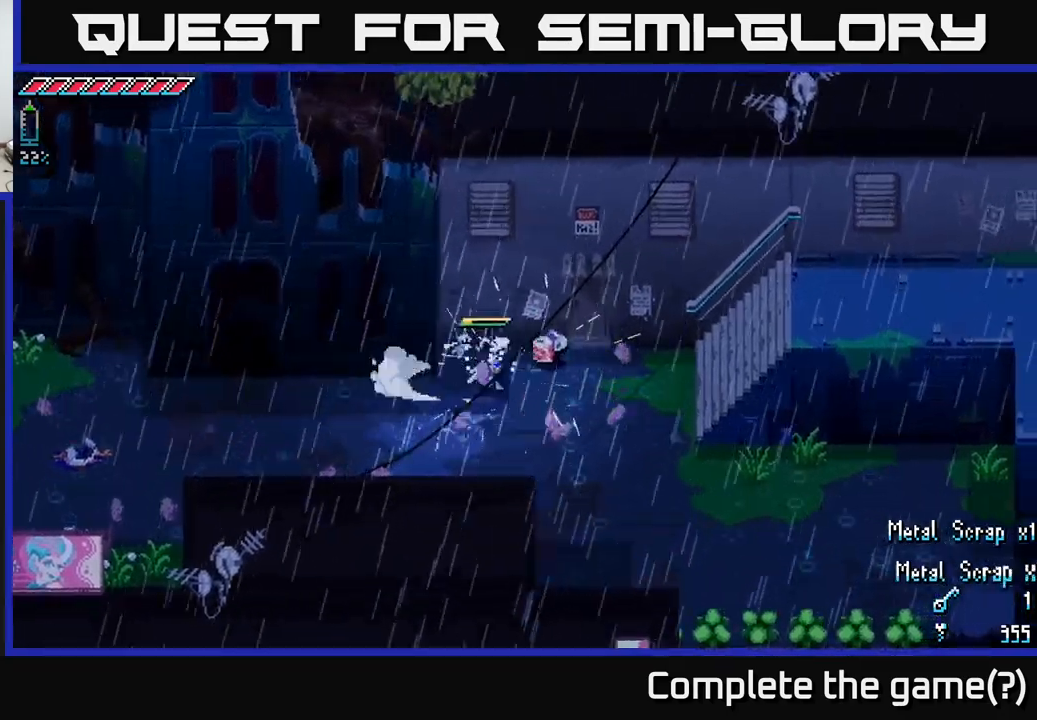
{"buttons": ["X"], "left_stick": "down-right", "right_stick": "center", "events": [[133, "left_stick", "down-right"]]}
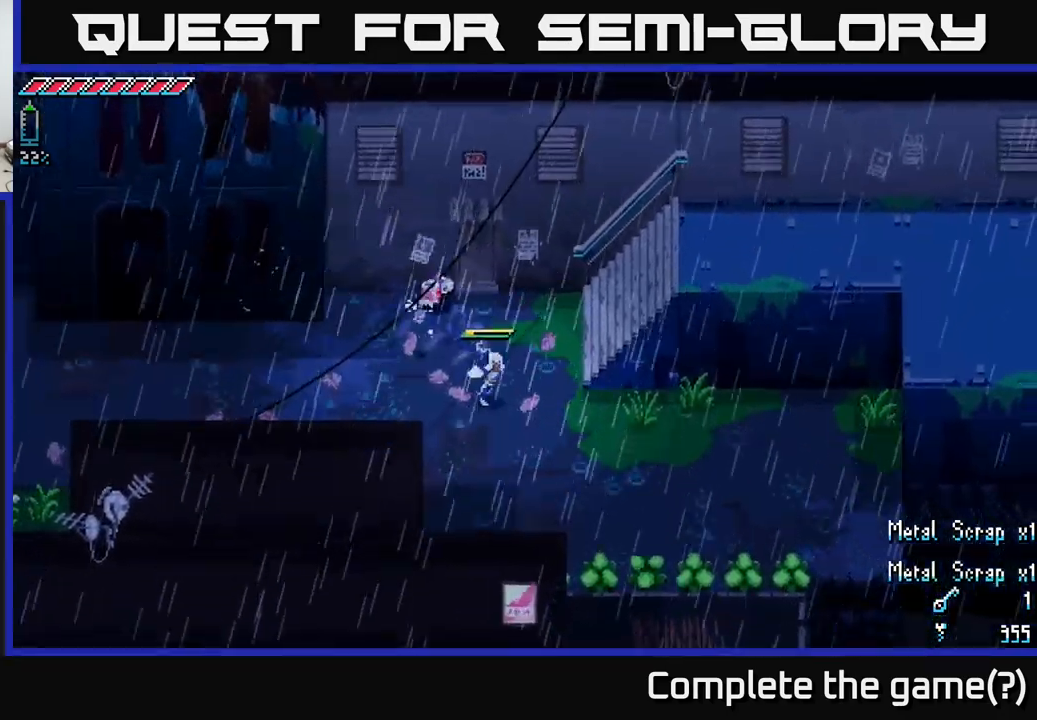
{"buttons": ["X"], "left_stick": "down-right", "right_stick": "center", "events": []}
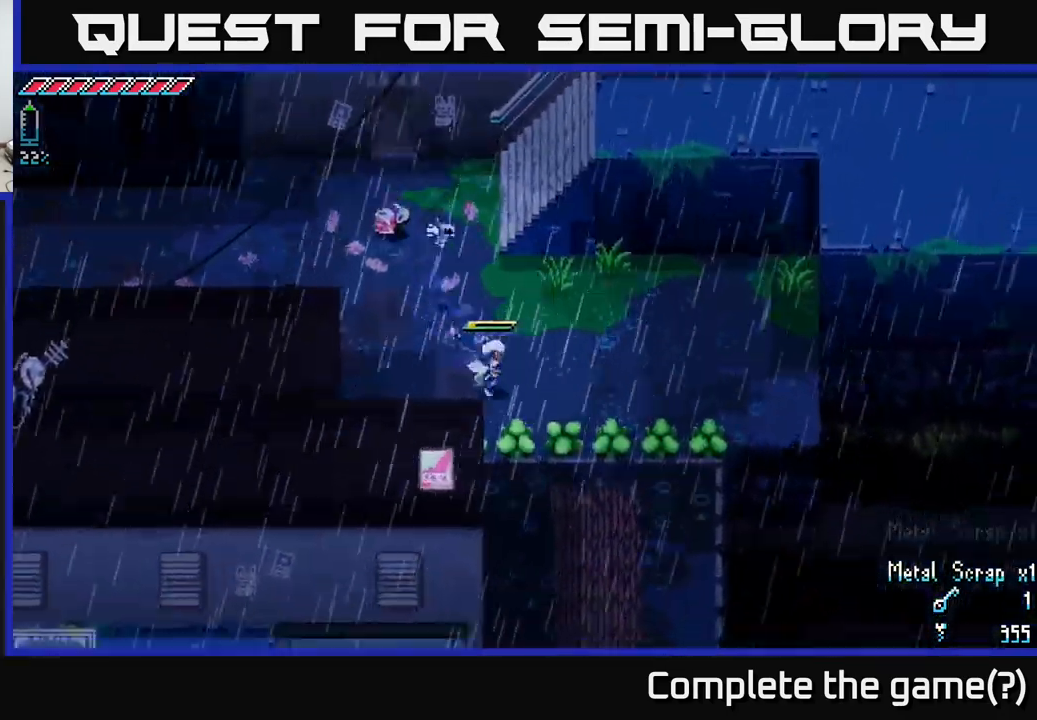
{"buttons": [], "left_stick": "right", "right_stick": "center", "events": [[183, "R2", "down"], [267, "X", "up"], [300, "R2", "up"], [367, "left_stick", "right"]]}
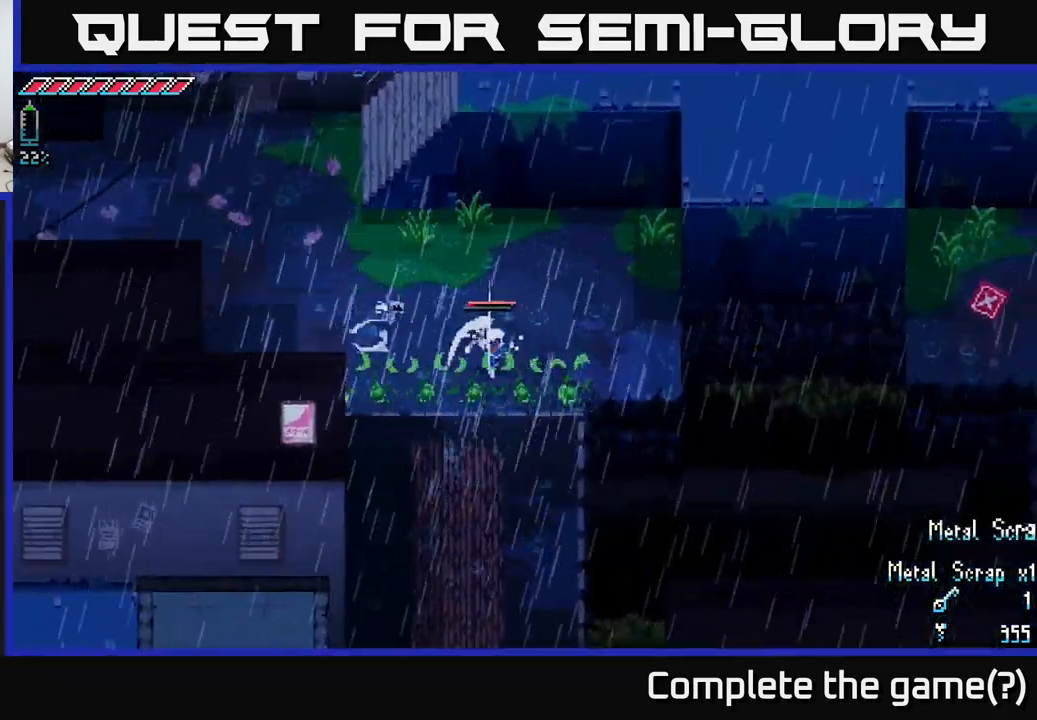
{"buttons": ["X"], "left_stick": "up-left", "right_stick": "center", "events": [[183, "left_stick", "left"], [367, "X", "down"], [367, "left_stick", "up-left"]]}
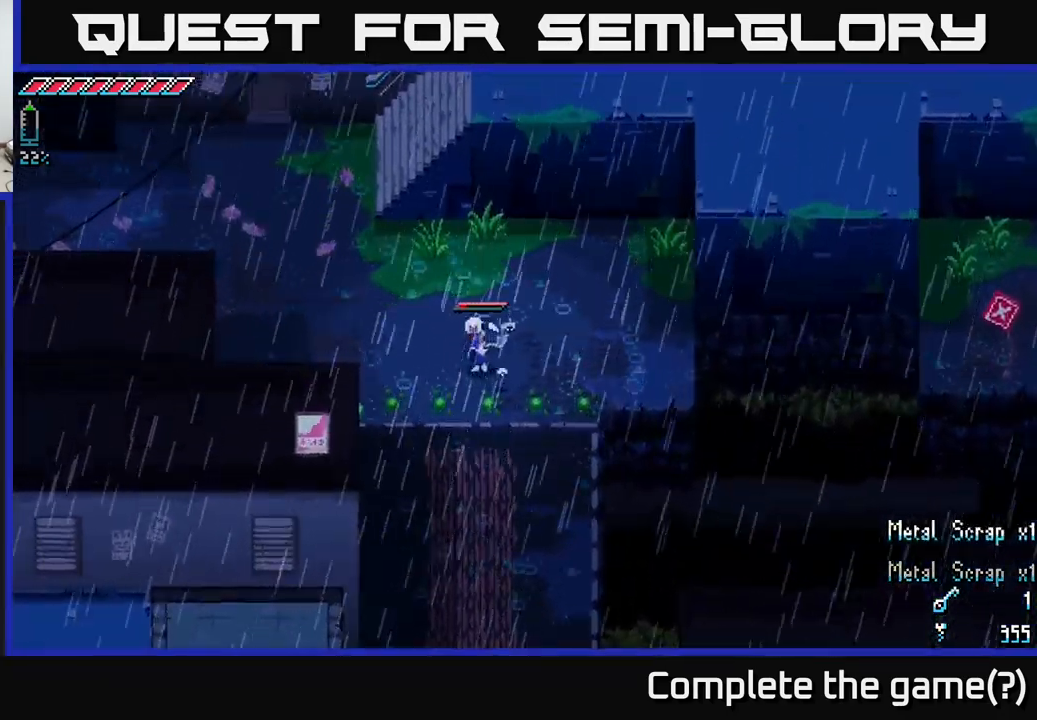
{"buttons": [], "left_stick": "up-left", "right_stick": "center", "events": [[133, "left_stick", "left"], [350, "left_stick", "up-left"], [500, "X", "up"]]}
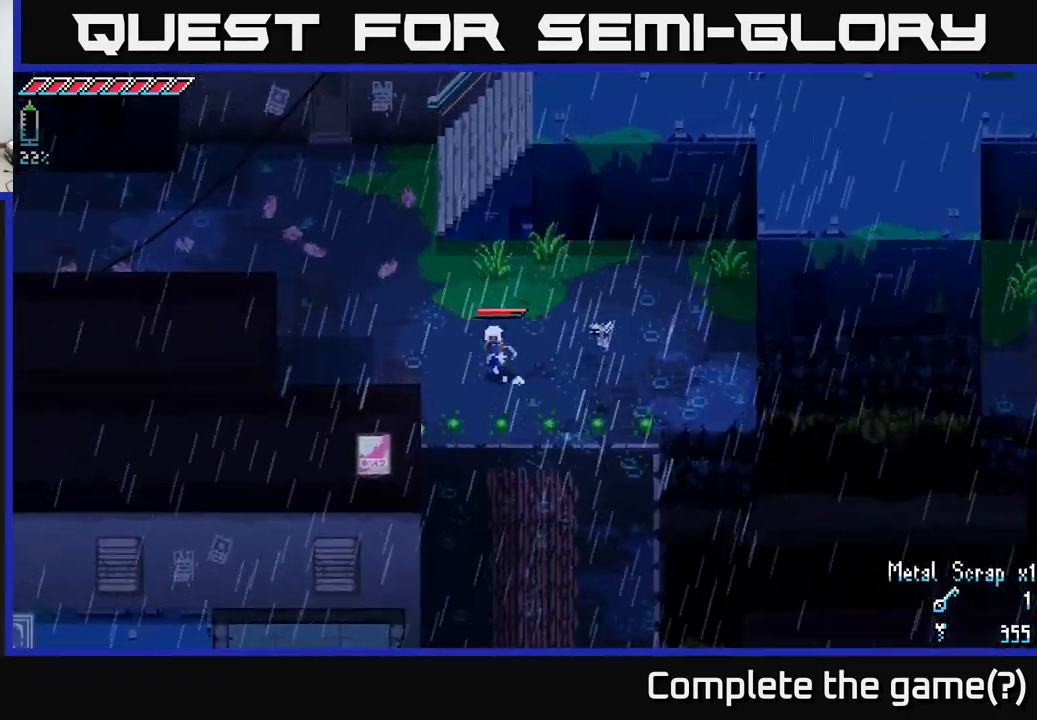
{"buttons": [], "left_stick": "up-left", "right_stick": "center", "events": []}
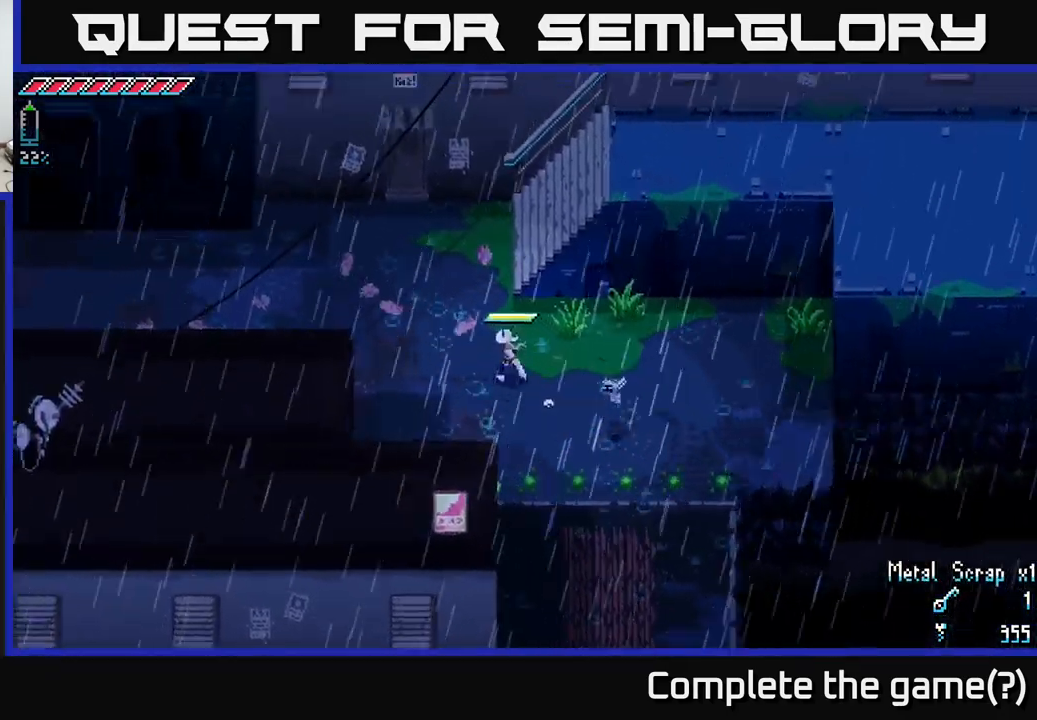
{"buttons": ["X"], "left_stick": "up-right", "right_stick": "center", "events": [[67, "X", "down"], [200, "left_stick", "up"], [417, "left_stick", "up-right"]]}
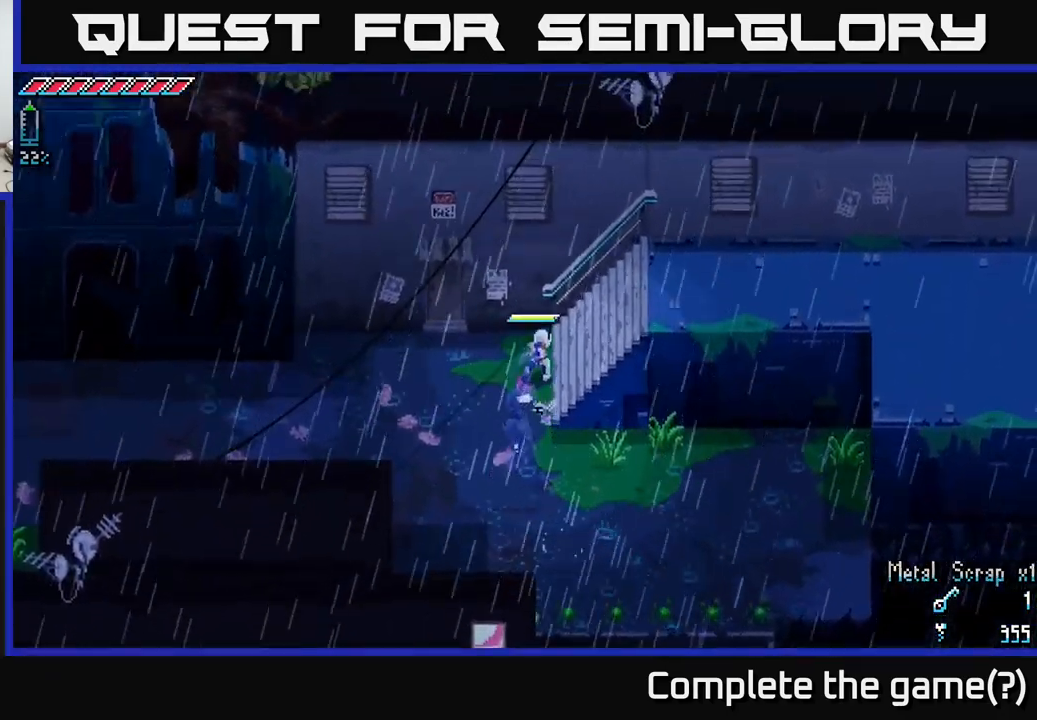
{"buttons": ["X"], "left_stick": "right", "right_stick": "center", "events": [[183, "left_stick", "right"]]}
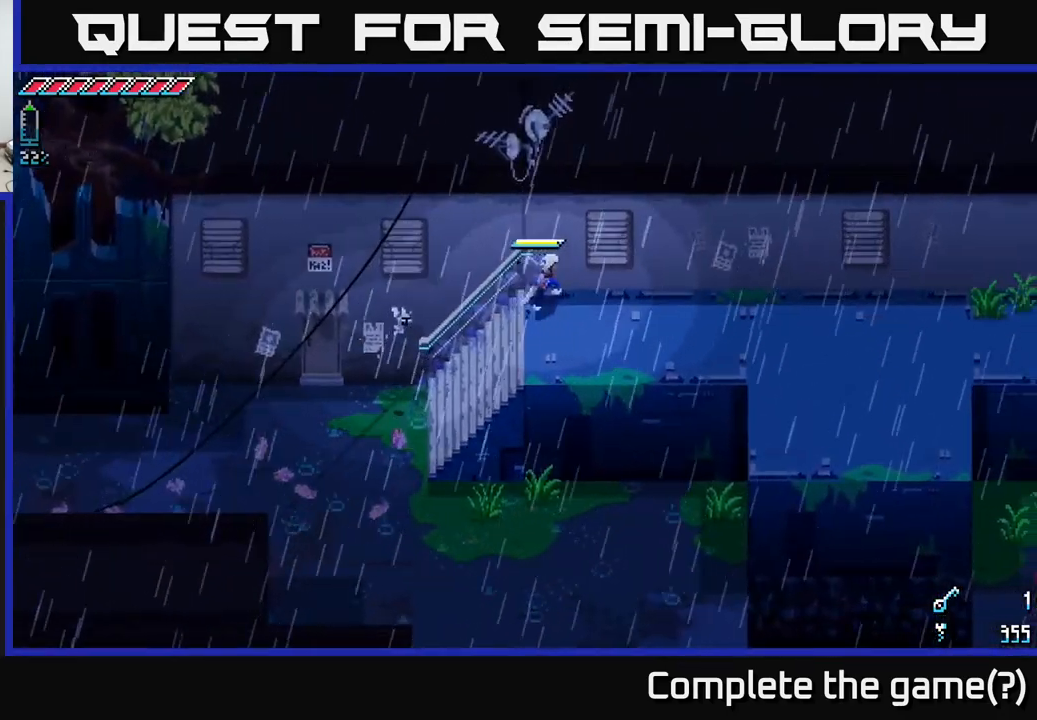
{"buttons": ["X"], "left_stick": "right", "right_stick": "center", "events": []}
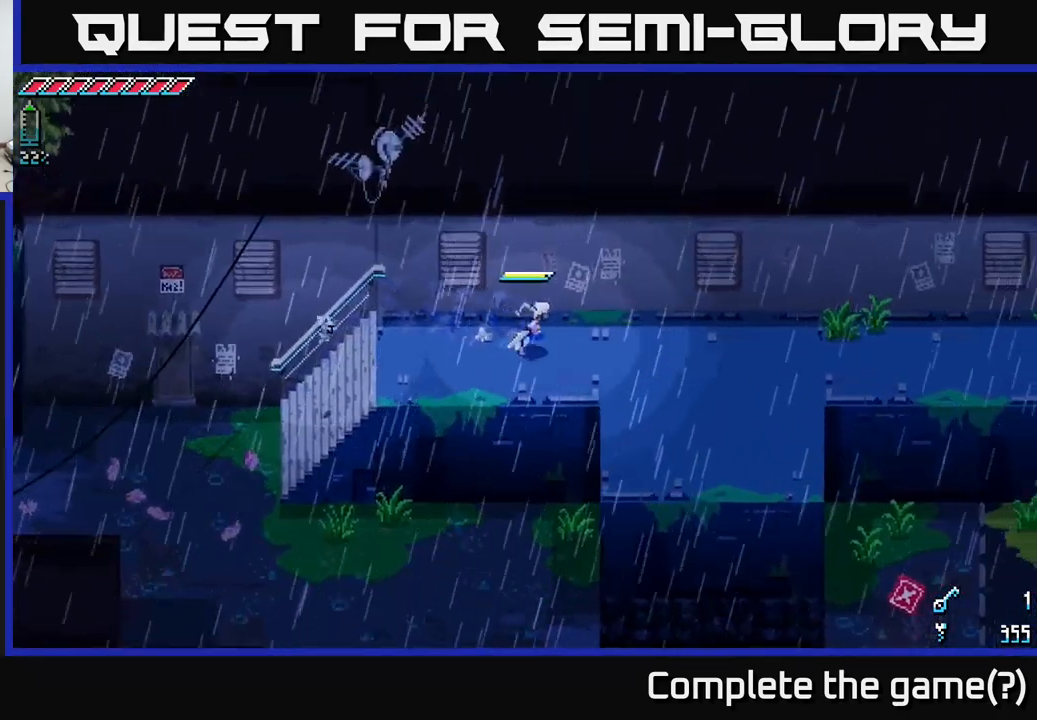
{"buttons": ["X"], "left_stick": "right", "right_stick": "center", "events": []}
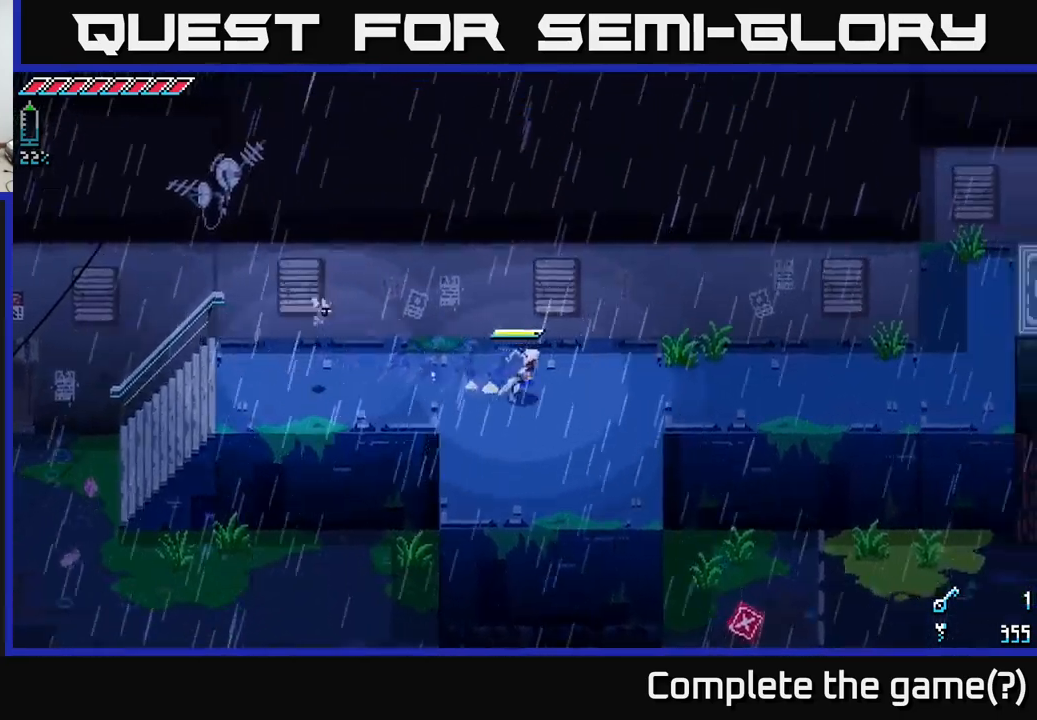
{"buttons": ["X"], "left_stick": "right", "right_stick": "center", "events": []}
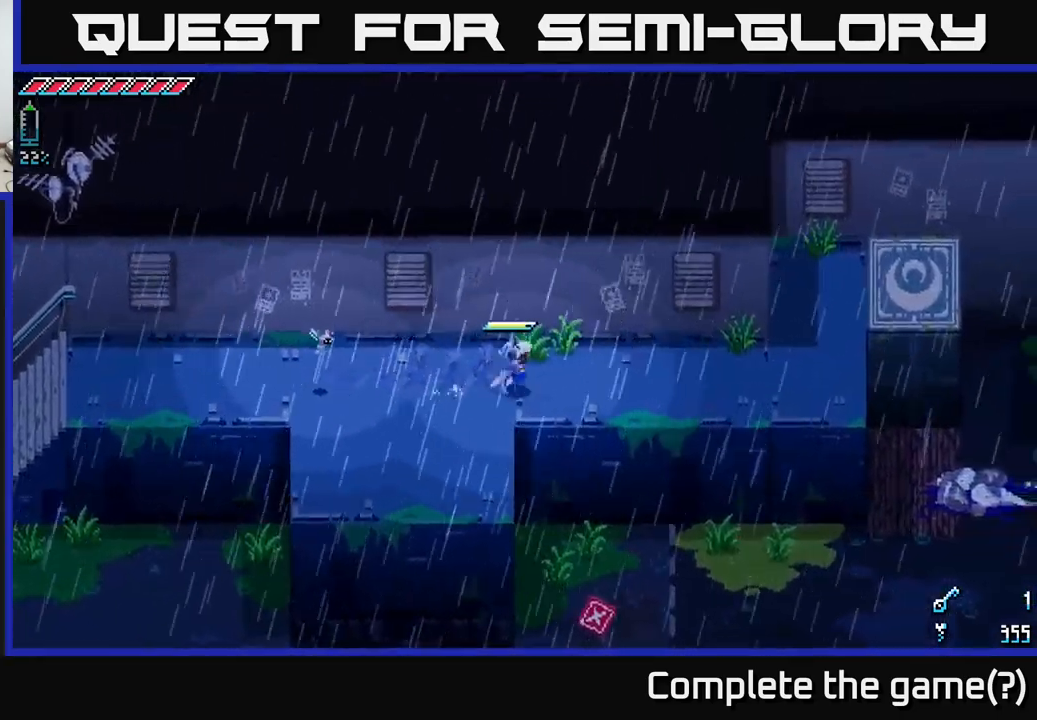
{"buttons": ["X"], "left_stick": "right", "right_stick": "center", "events": []}
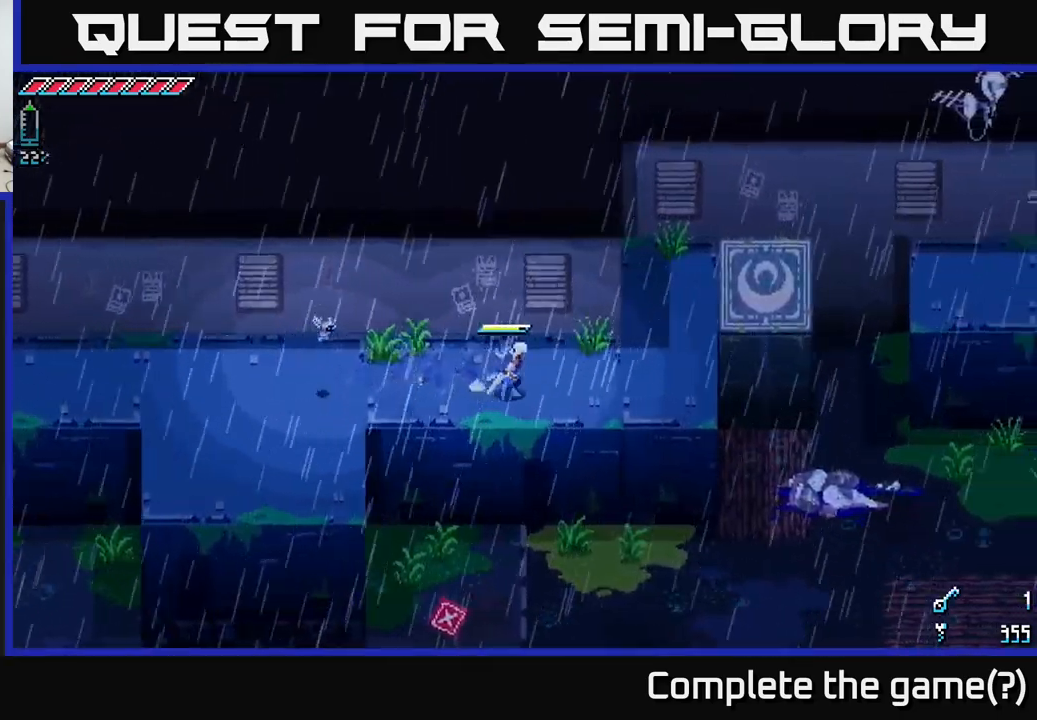
{"buttons": ["X"], "left_stick": "right", "right_stick": "center", "events": []}
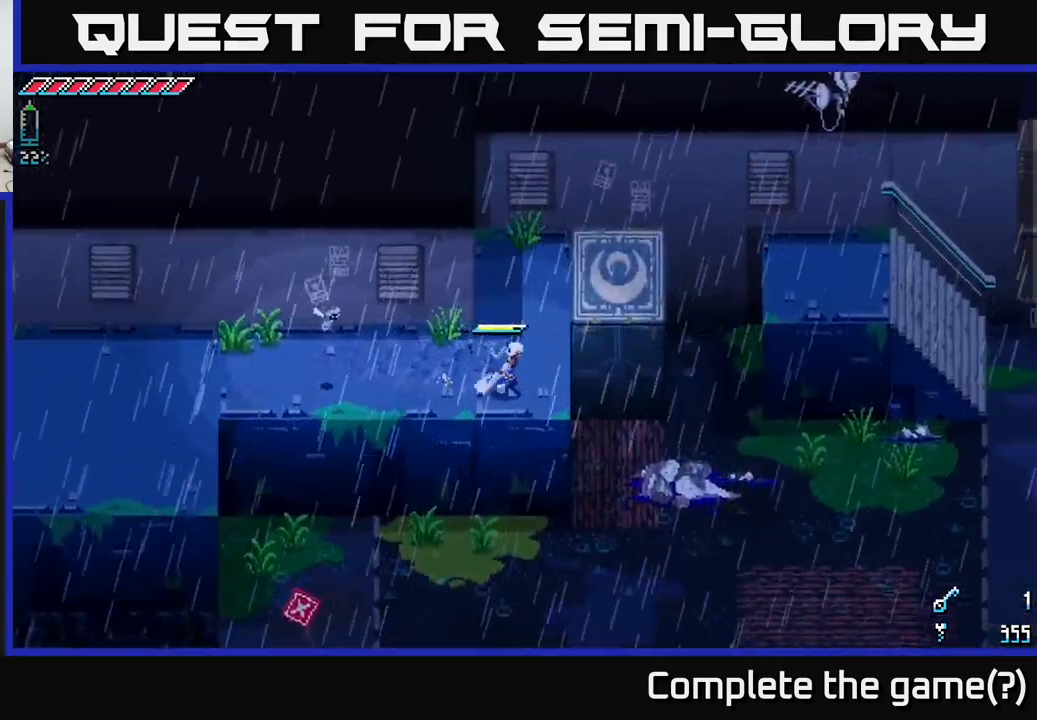
{"buttons": [], "left_stick": "center", "right_stick": "center", "events": [[167, "A", "down"], [417, "A", "up"], [433, "left_stick", "center"], [483, "X", "up"]]}
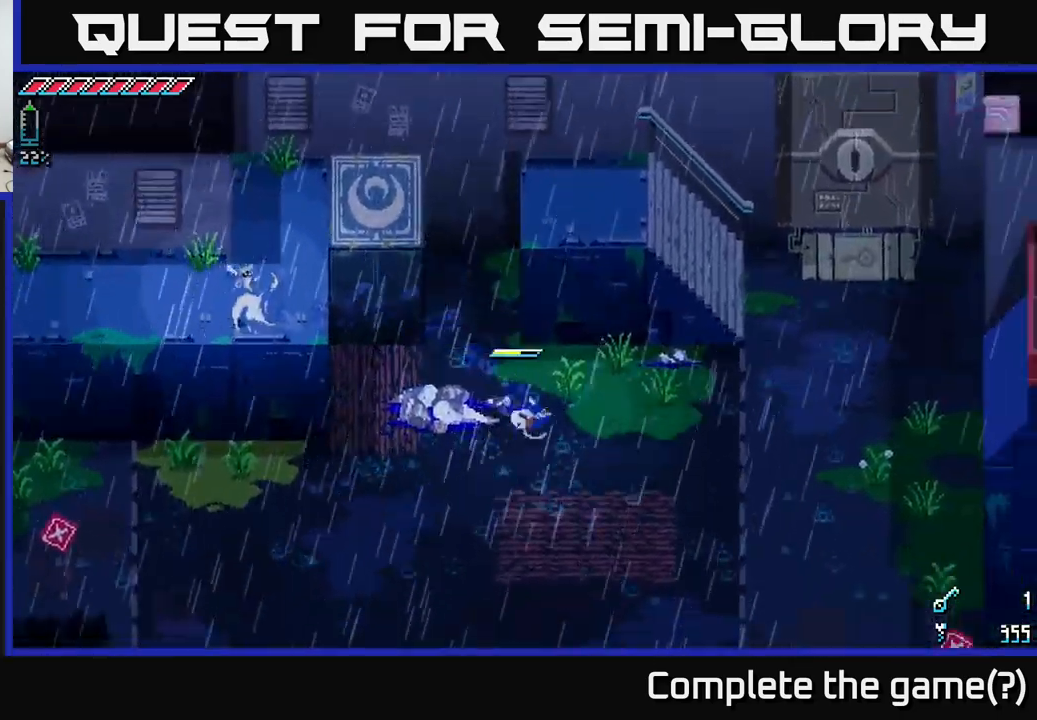
{"buttons": [], "left_stick": "down-right", "right_stick": "down", "events": [[100, "left_stick", "down-right"], [317, "right_stick", "down"]]}
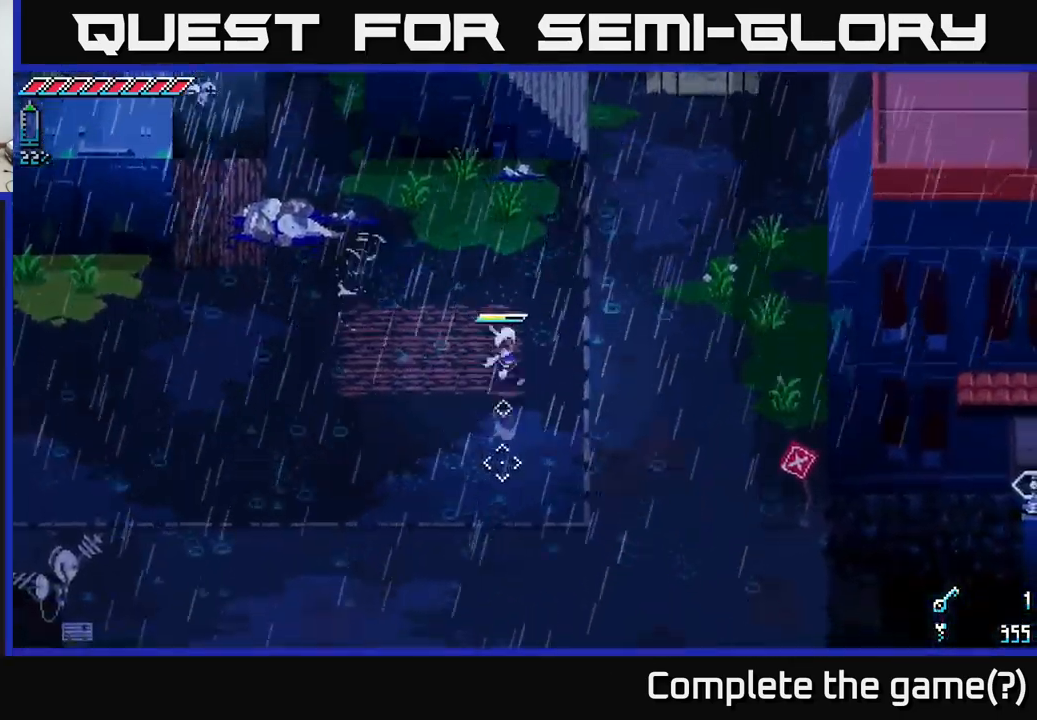
{"buttons": [], "left_stick": "right", "right_stick": "center", "events": [[450, "right_stick", "center"], [467, "left_stick", "right"]]}
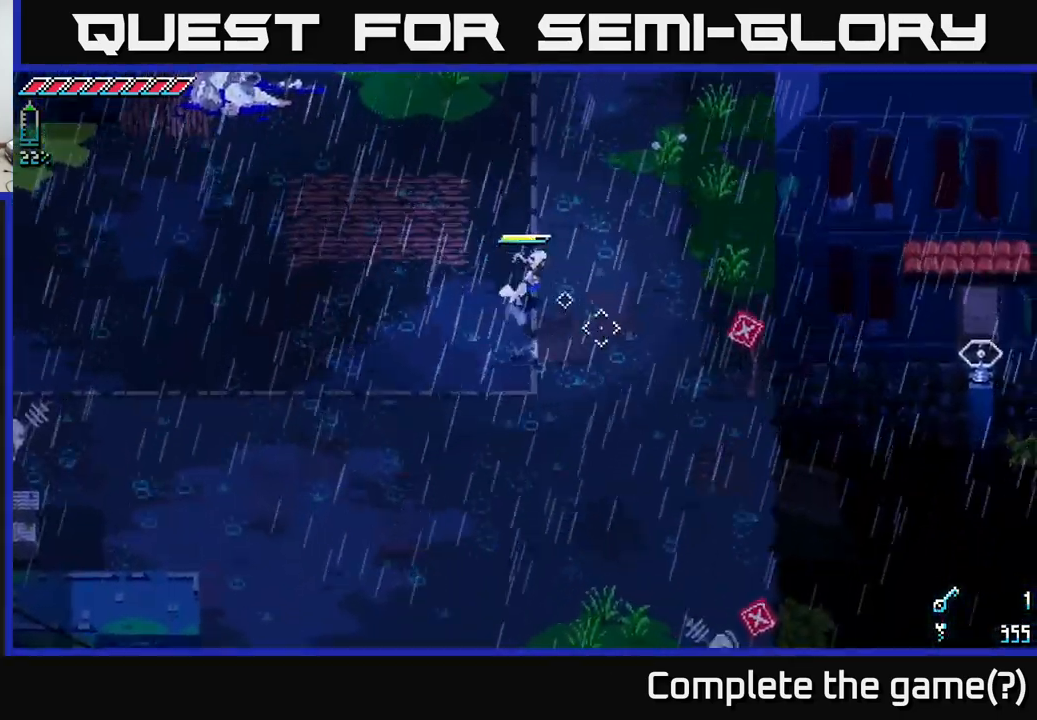
{"buttons": ["X"], "left_stick": "up-right", "right_stick": "center", "events": [[67, "left_stick", "up-right"], [200, "X", "down"]]}
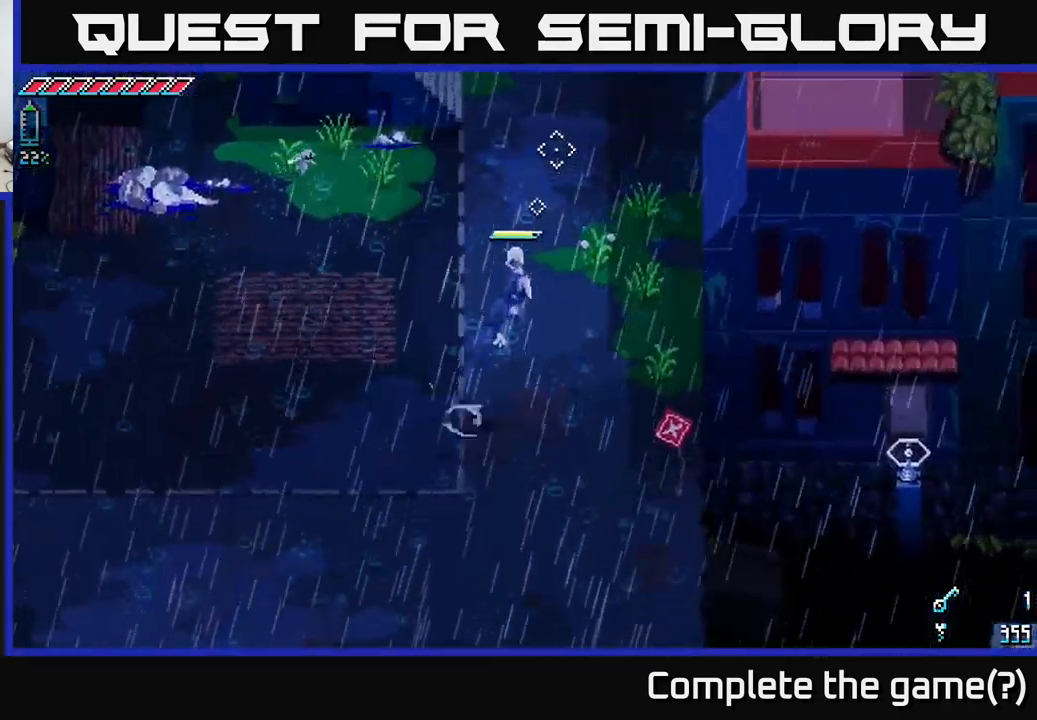
{"buttons": ["X"], "left_stick": "right", "right_stick": "center", "events": [[450, "left_stick", "right"]]}
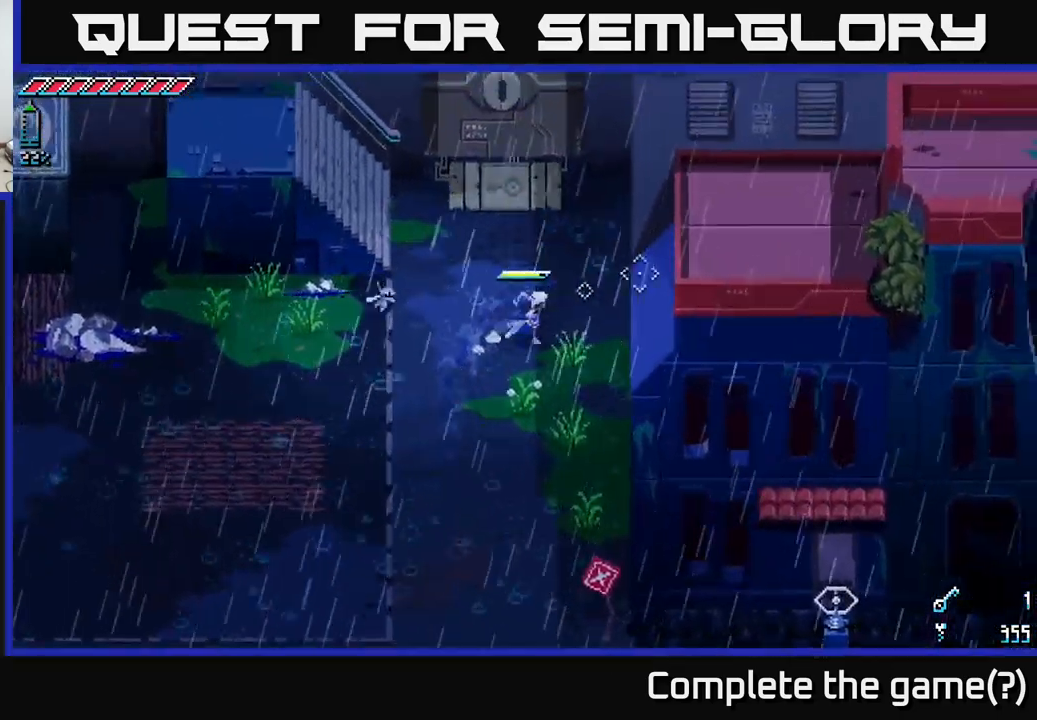
{"buttons": [], "left_stick": "center", "right_stick": "center", "events": [[67, "X", "up"], [117, "X", "down"], [133, "left_stick", "up"], [200, "X", "up"], [350, "left_stick", "up-left"], [450, "left_stick", "center"]]}
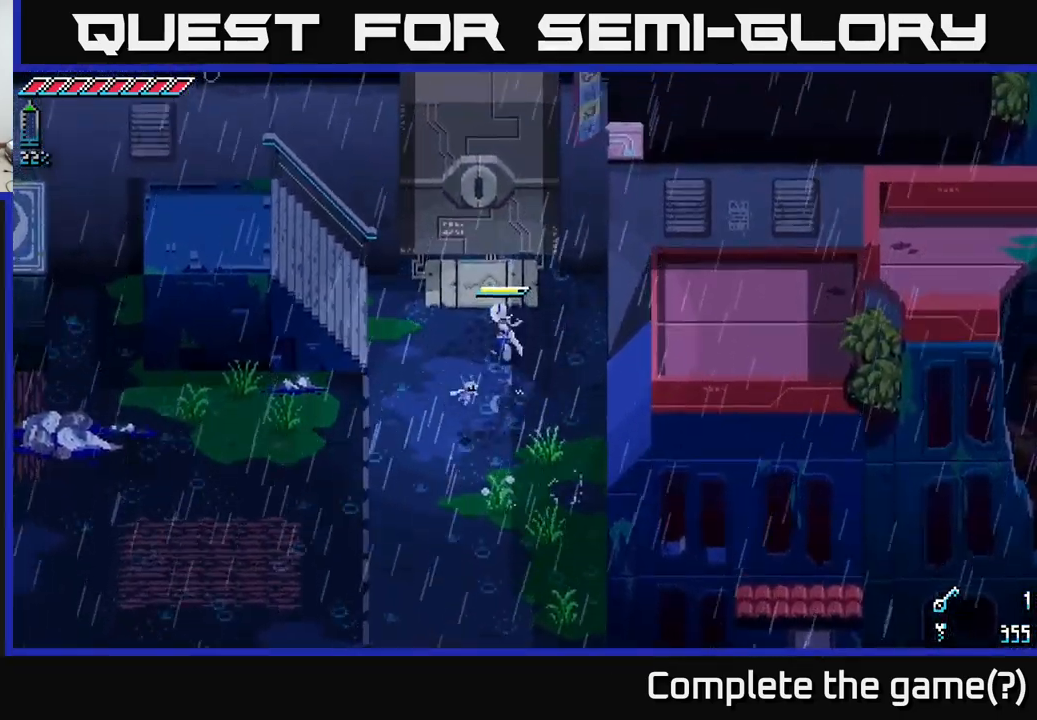
{"buttons": ["X"], "left_stick": "down", "right_stick": "center", "events": [[100, "left_stick", "down"], [267, "X", "down"]]}
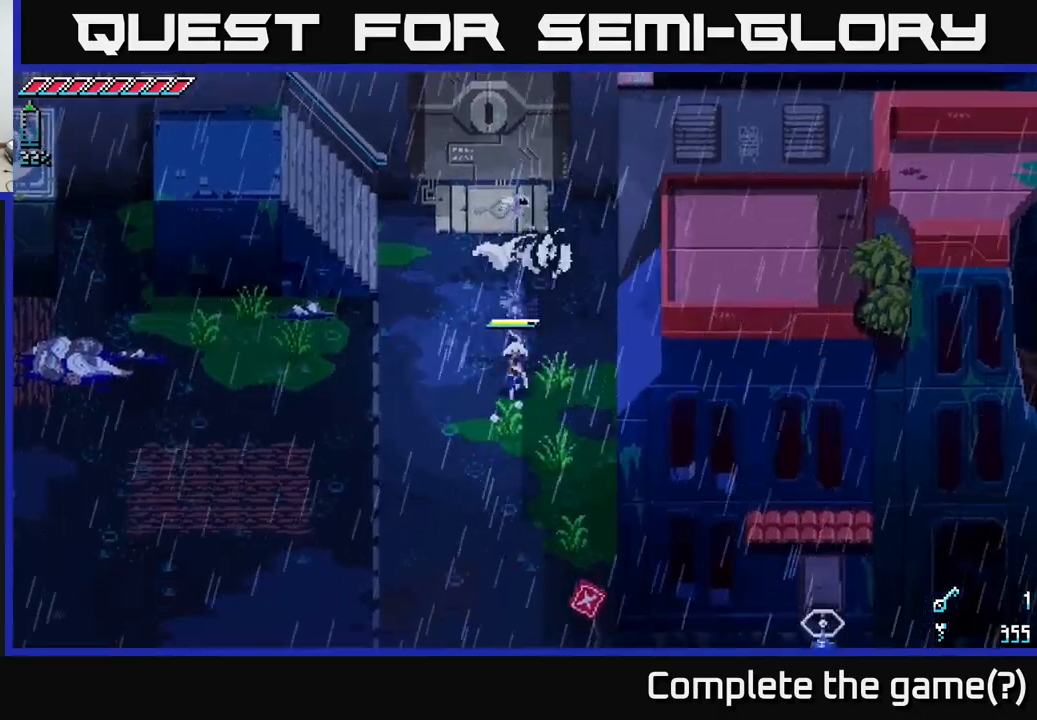
{"buttons": ["X"], "left_stick": "down", "right_stick": "center", "events": []}
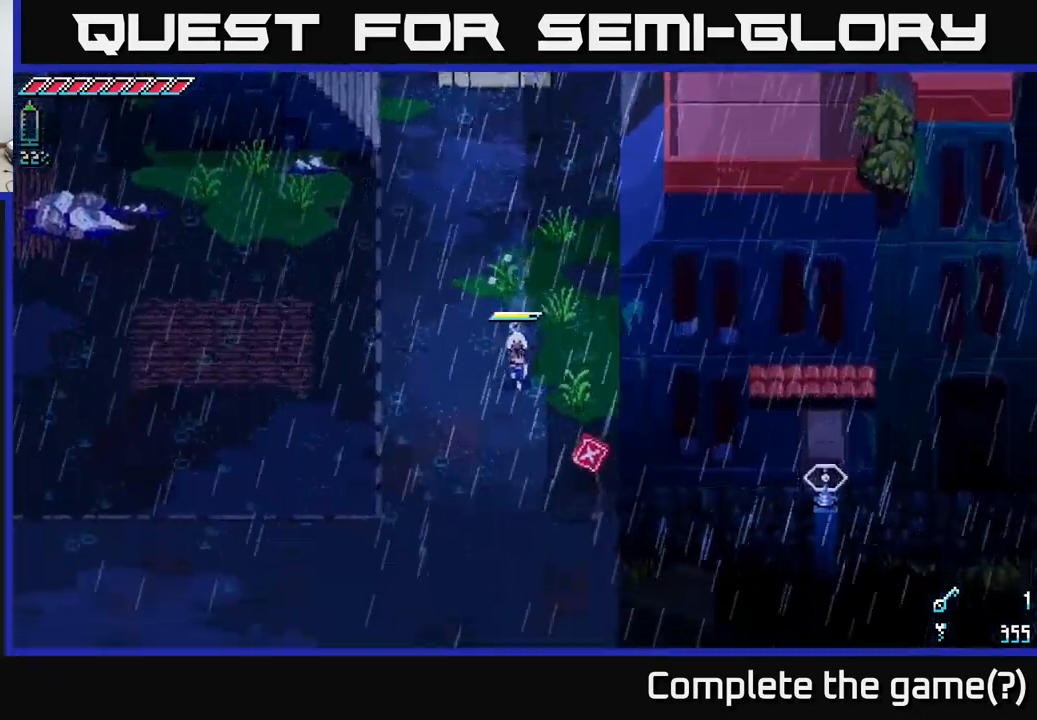
{"buttons": ["X"], "left_stick": "down-left", "right_stick": "center", "events": [[134, "left_stick", "down-left"]]}